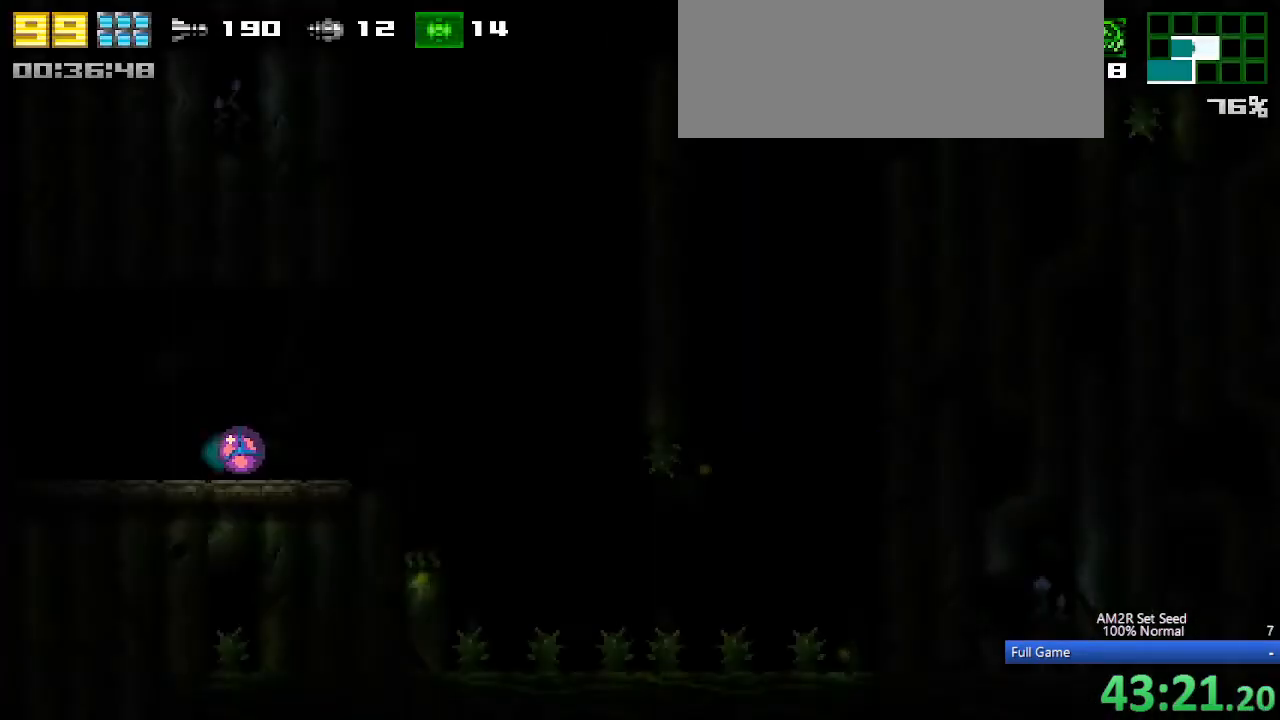
Gameplay with keyboard; each line is a JSON object with the keys held at the frame after it. "events" lists presses ("down") and releases ("up") of "a", "aim", "aimlock", "c", "down", "left", "right", "s", "up", "x" and "z" between this image and that frame as [ms after this image, input, new state], when the widget could be followed in between. No other keys are recorded. Mouse input is not recorded. Key names are as the overlay labels them; some are game actions (e.g. jump) rather than physical keys. Not read: other_keys.
{"keys": ["right"], "events": [[50, "up", "down"], [100, "c", "down"], [100, "up", "up"], [133, "c", "up"], [283, "x", "down"], [317, "x", "up"], [417, "x", "down"], [467, "x", "up"]]}
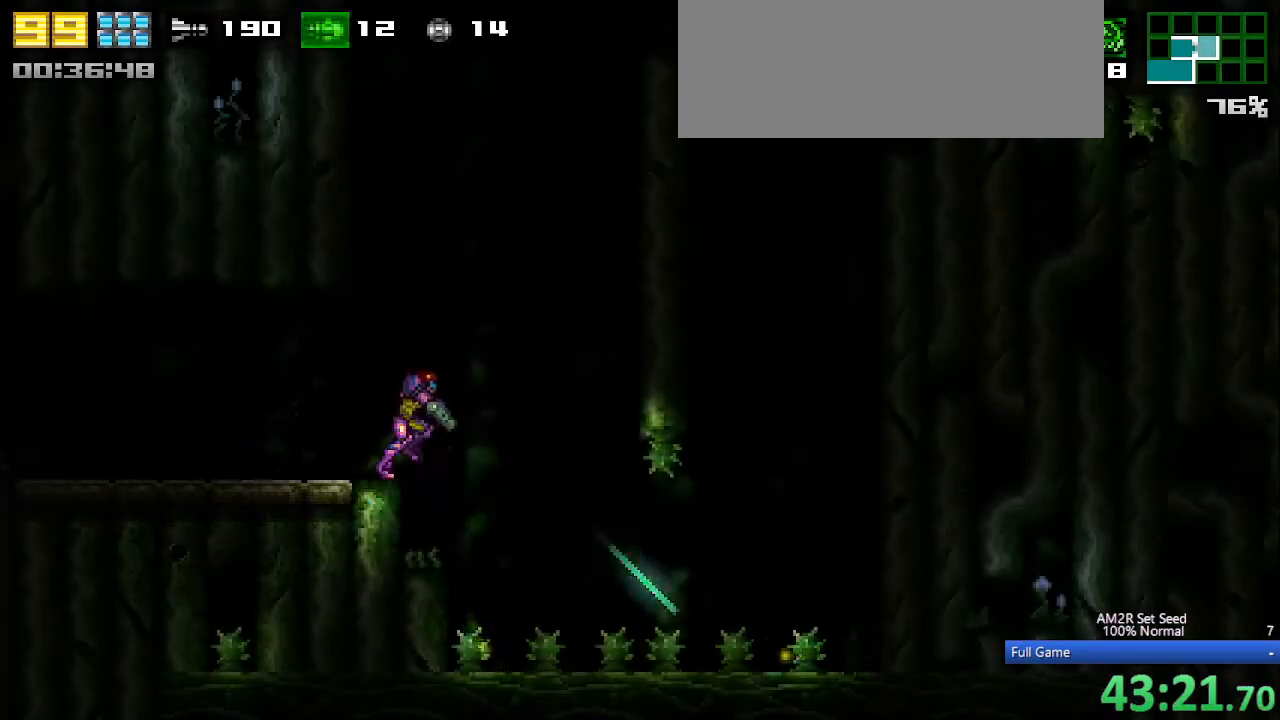
{"keys": ["right"], "events": [[67, "x", "down"], [150, "x", "up"], [250, "x", "down"], [350, "z", "down"], [400, "x", "up"], [450, "z", "up"]]}
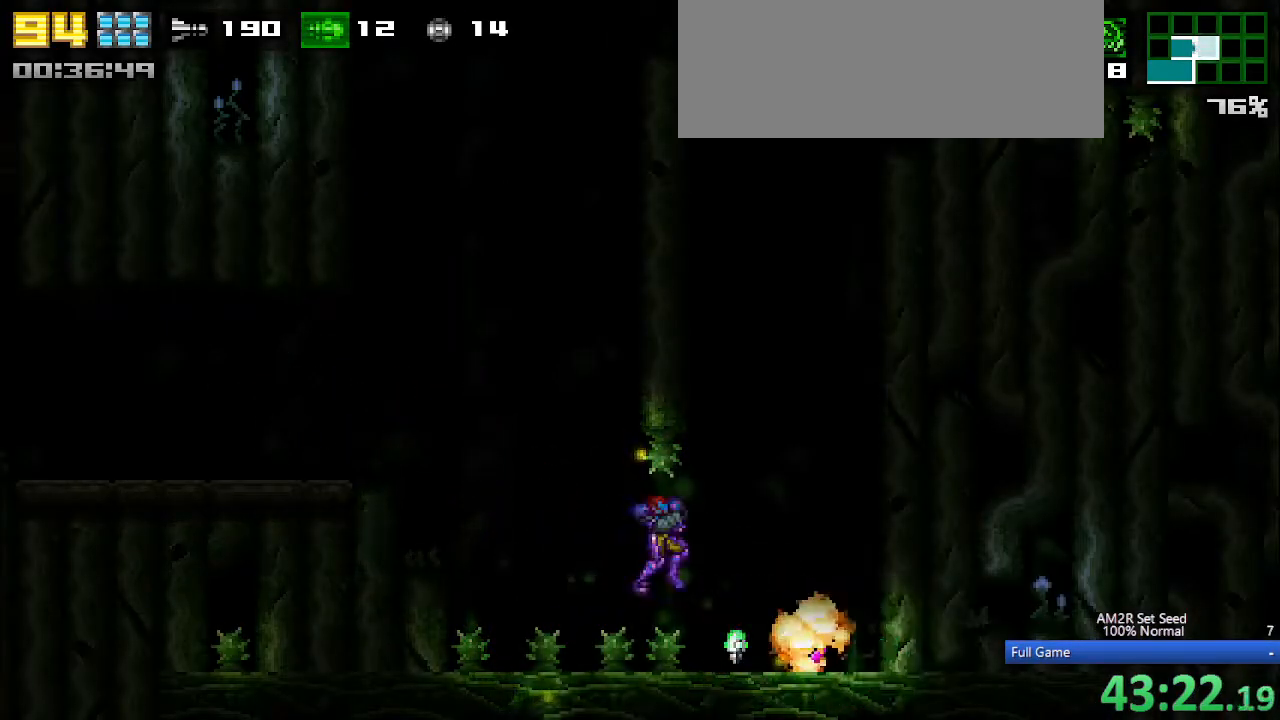
{"keys": ["c", "left", "right"], "events": [[500, "c", "down"], [500, "left", "down"]]}
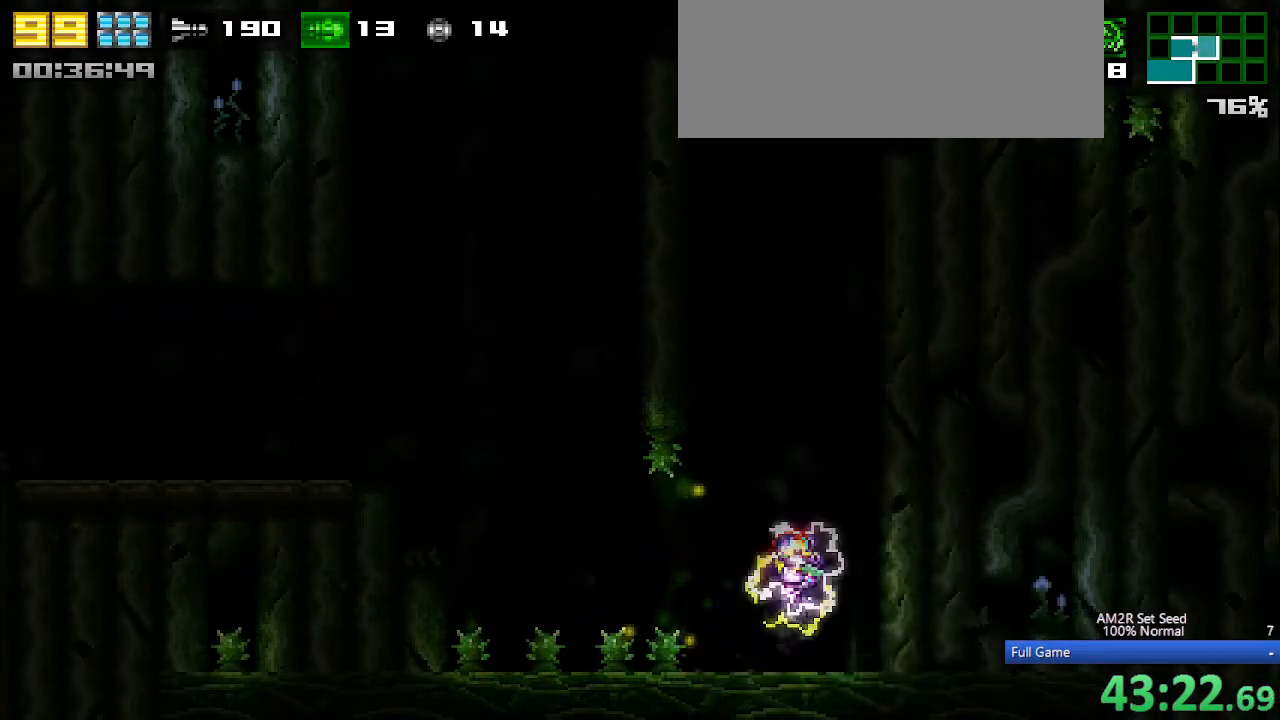
{"keys": ["c", "left", "right"], "events": [[50, "right", "up"], [333, "right", "down"], [367, "c", "up"], [367, "left", "up"], [417, "c", "down"], [467, "left", "down"]]}
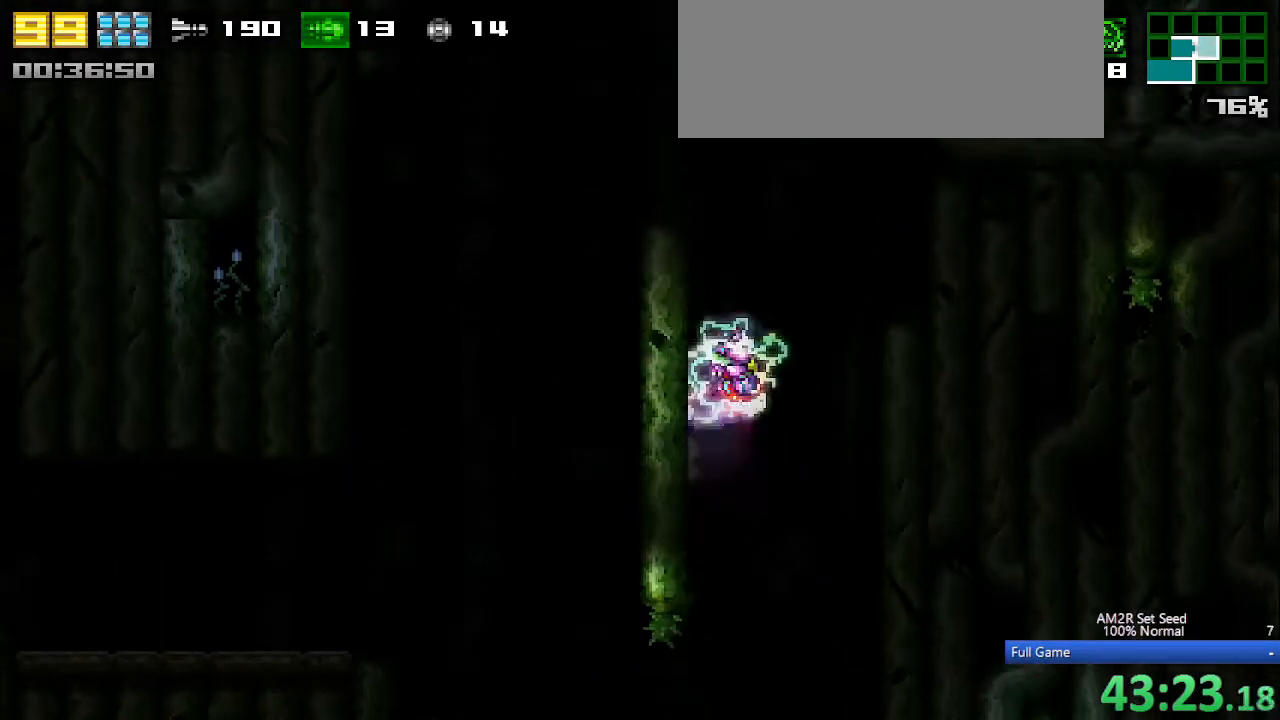
{"keys": ["c", "right"], "events": [[17, "right", "up"], [300, "c", "up"], [350, "left", "up"], [350, "right", "down"], [433, "c", "down"]]}
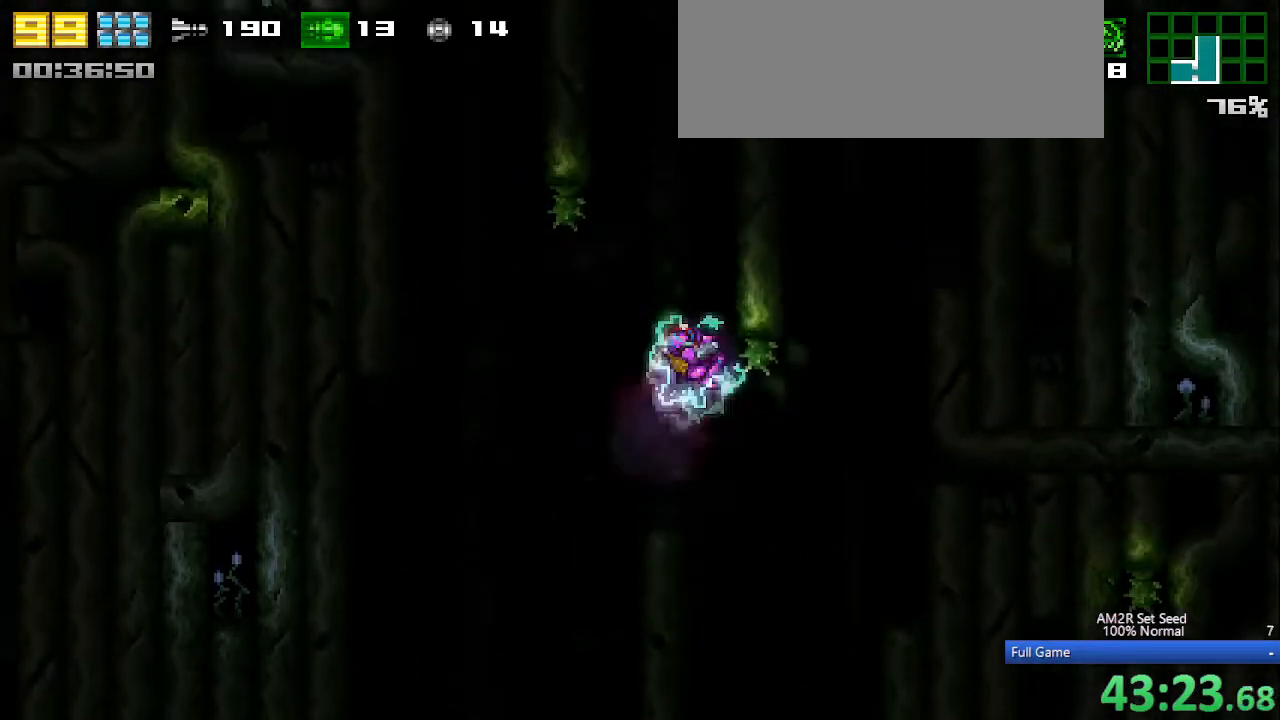
{"keys": ["c", "right"], "events": [[167, "left", "down"], [167, "right", "up"], [217, "c", "up"], [267, "c", "down"], [267, "right", "down"], [317, "left", "up"]]}
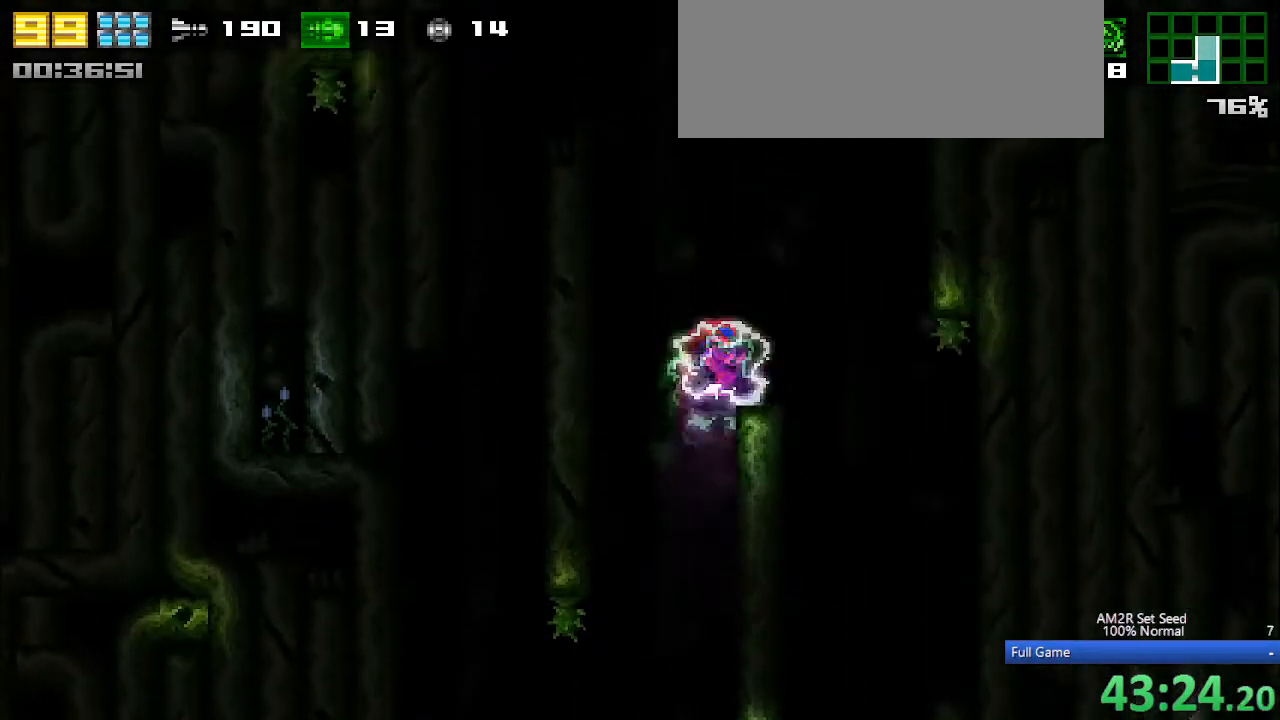
{"keys": ["c", "right"], "events": [[83, "c", "up"], [233, "c", "down"]]}
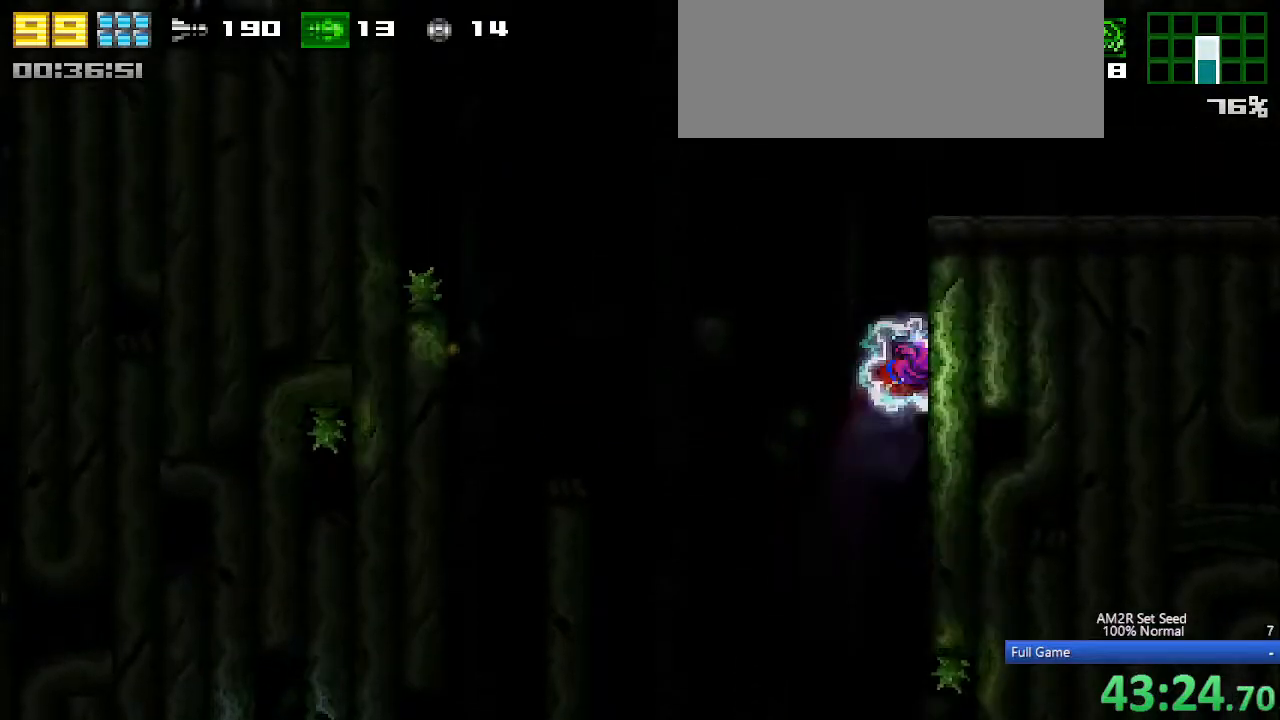
{"keys": ["right"], "events": [[17, "c", "up"], [17, "left", "down"], [67, "c", "down"], [67, "right", "up"], [200, "right", "down"], [250, "left", "up"], [250, "z", "down"], [383, "c", "up"], [383, "z", "up"]]}
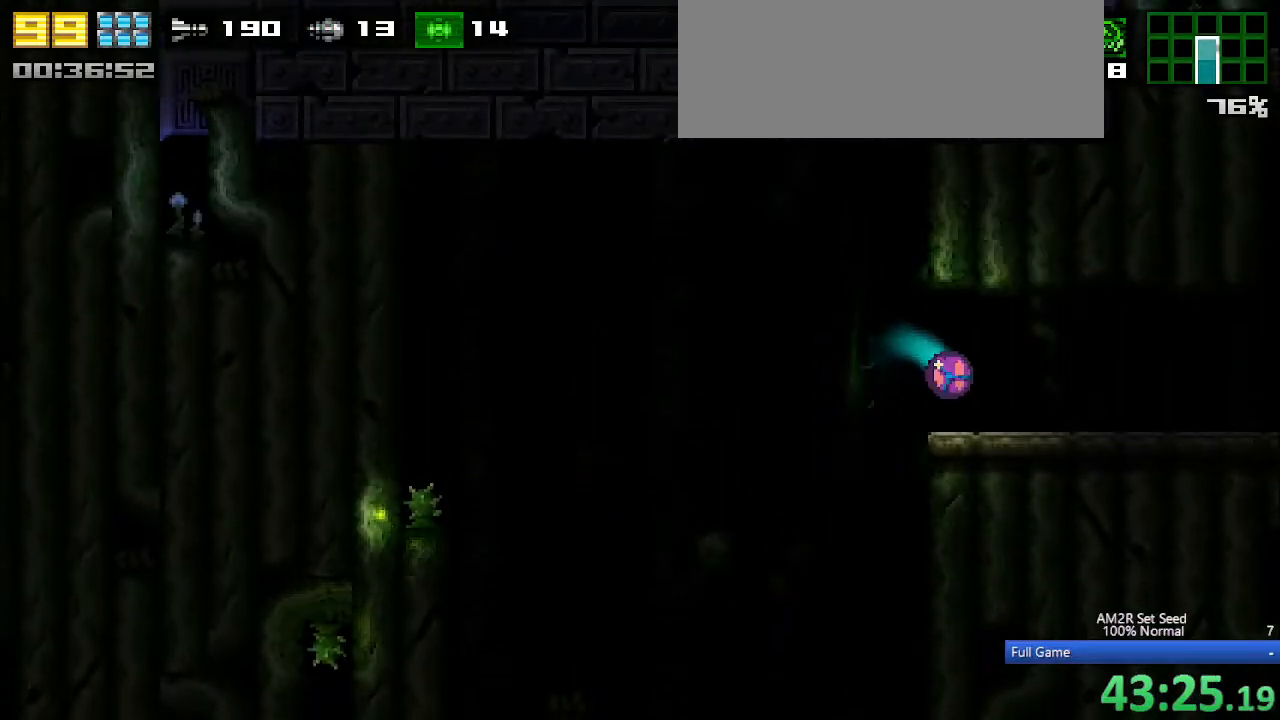
{"keys": ["right"], "events": []}
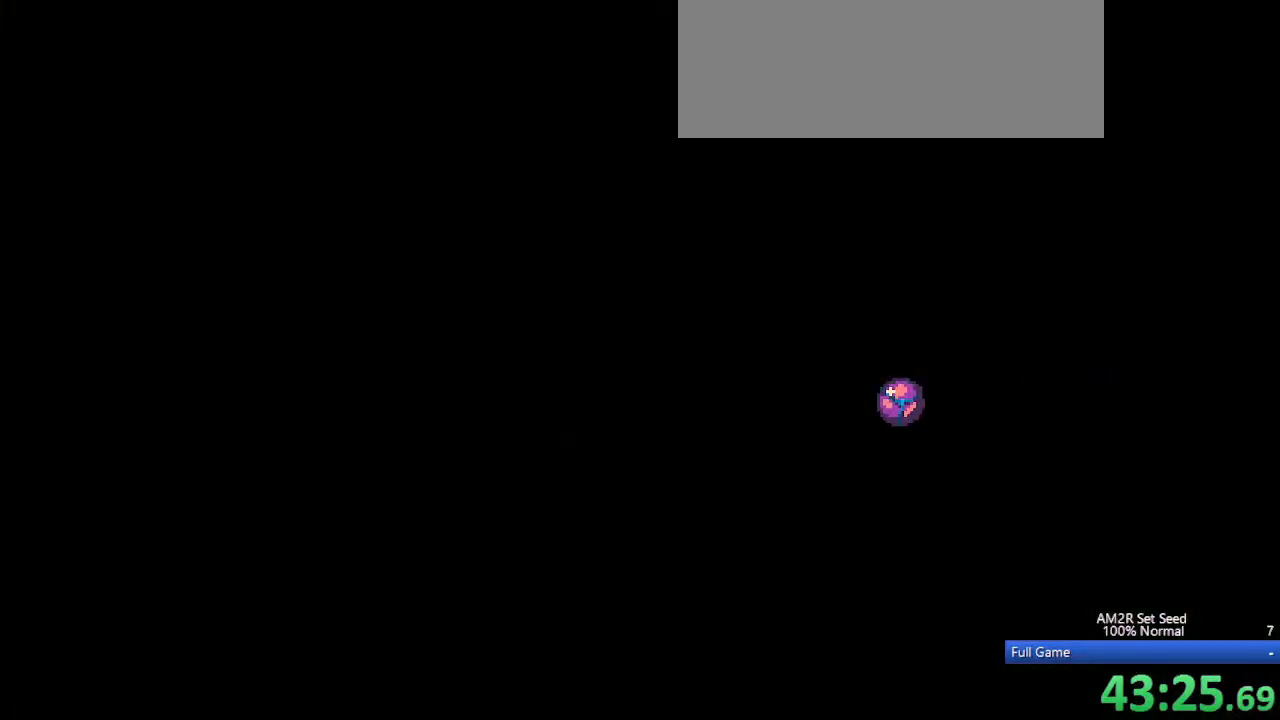
{"keys": ["right"], "events": []}
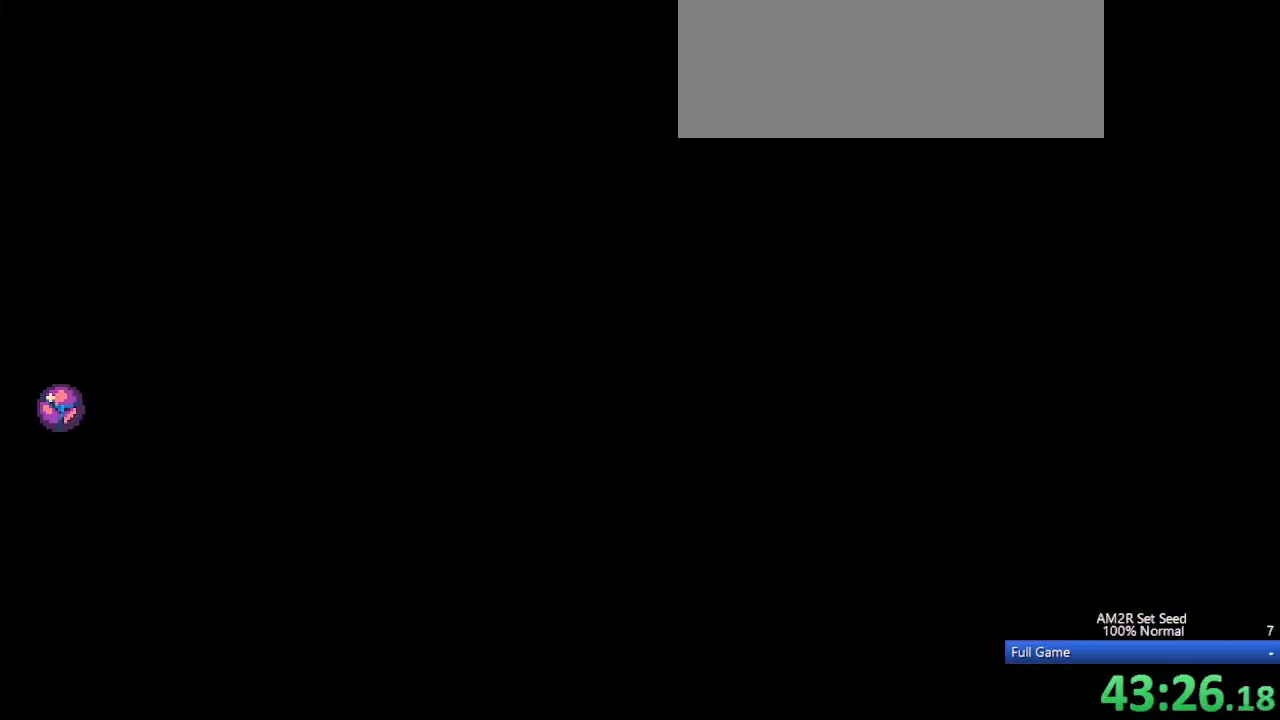
{"keys": ["c", "right"], "events": [[300, "up", "down"], [383, "c", "down"], [433, "up", "up"]]}
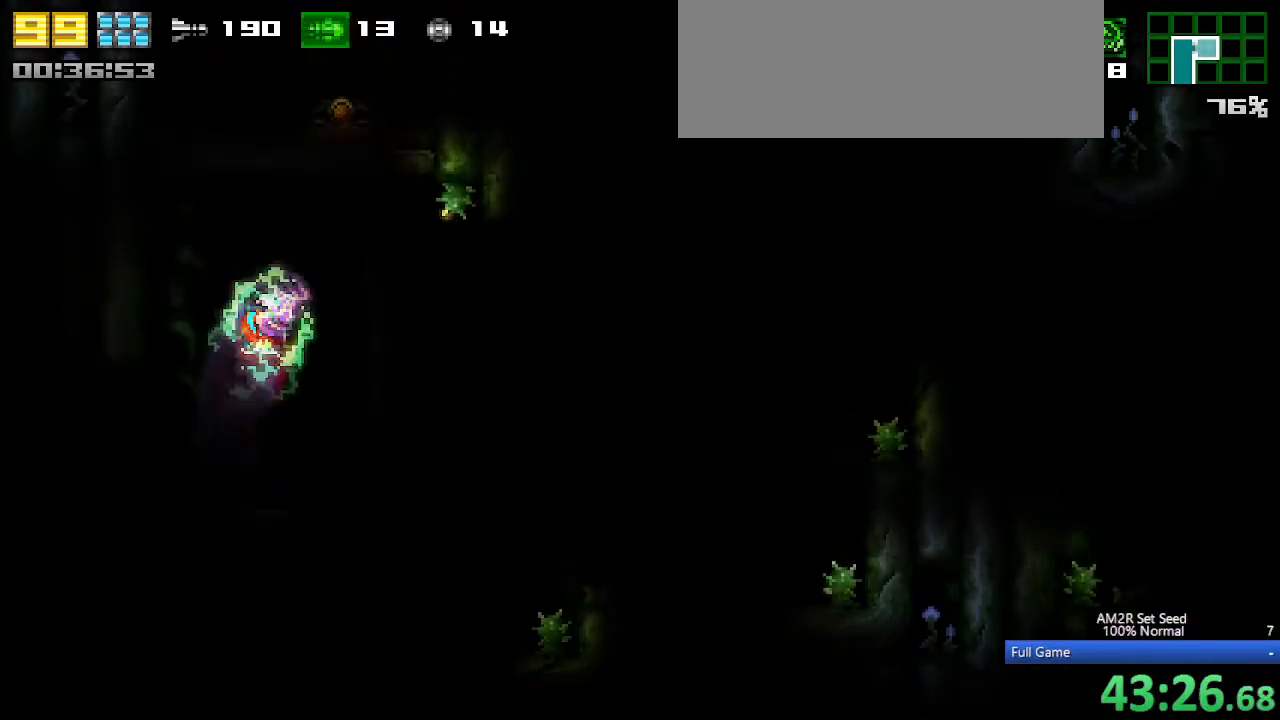
{"keys": ["c", "right"], "events": [[117, "c", "up"], [167, "left", "down"], [167, "right", "up"], [267, "c", "down"], [317, "right", "down"], [350, "left", "up"]]}
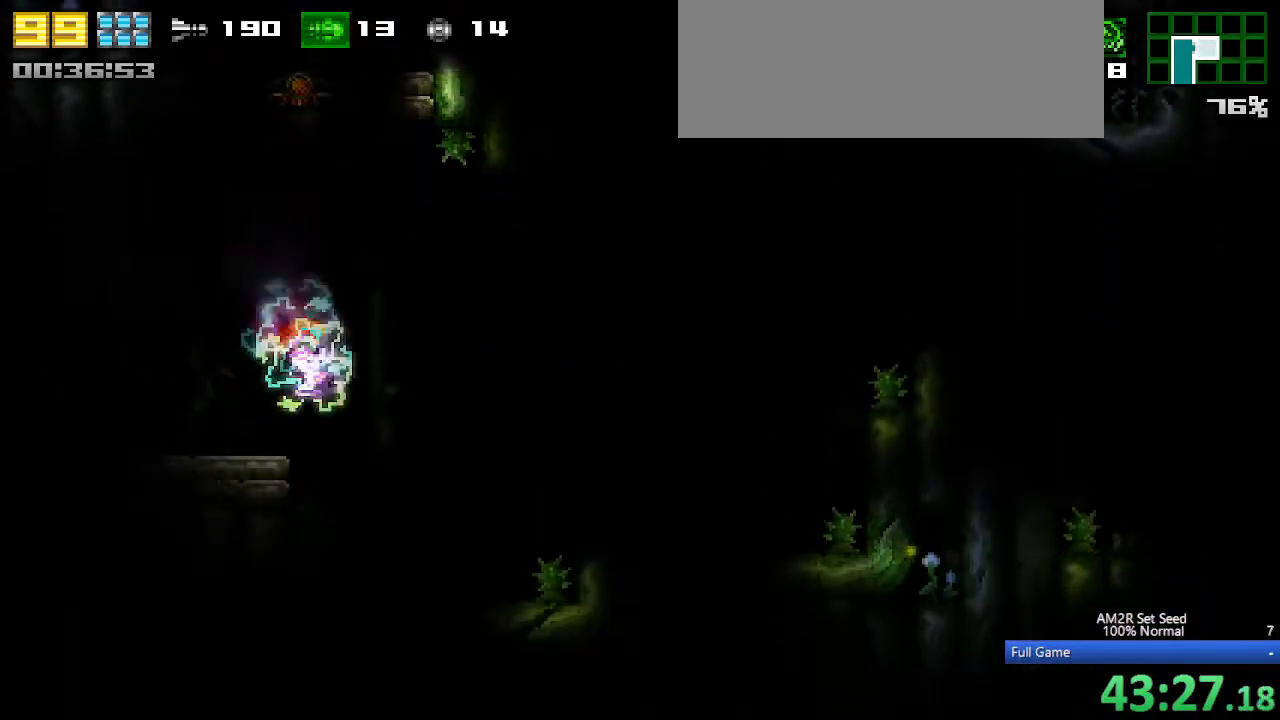
{"keys": ["c", "left"], "events": [[150, "c", "up"], [150, "left", "down"], [150, "right", "up"], [200, "c", "down"]]}
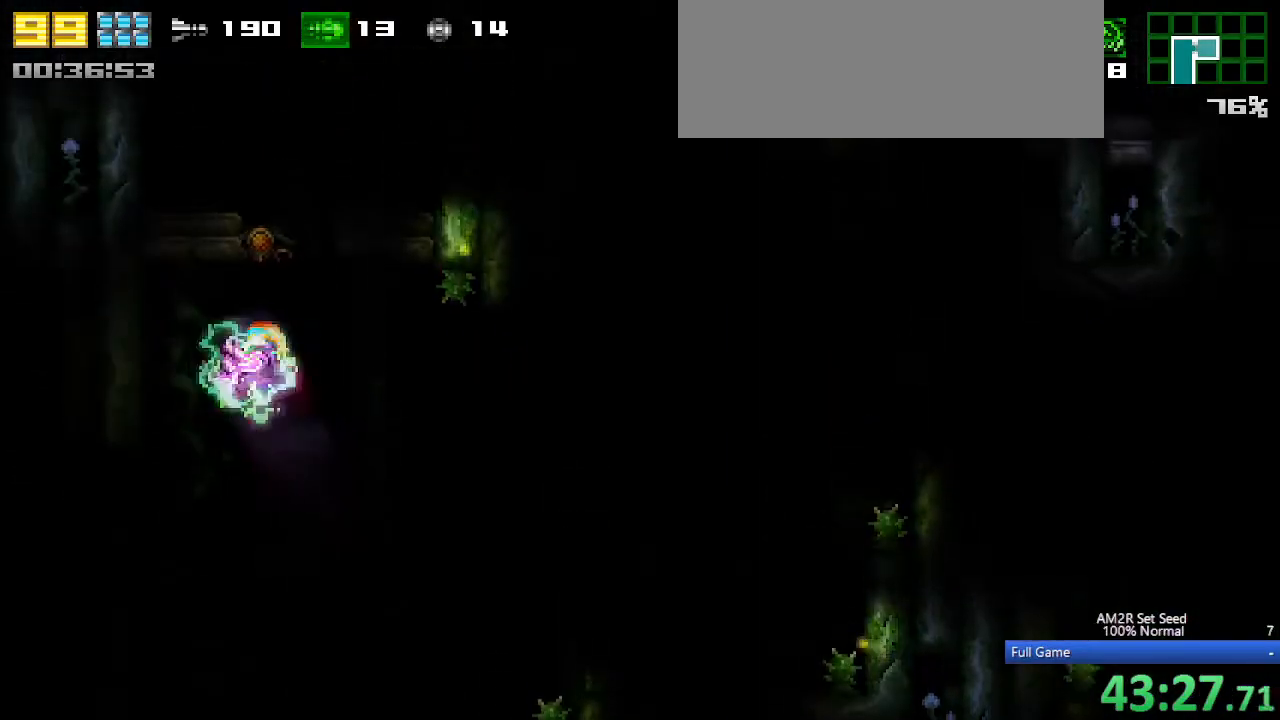
{"keys": ["right"], "events": [[17, "c", "up"], [67, "left", "up"], [67, "right", "down"], [150, "c", "down"], [200, "left", "down"], [200, "right", "up"], [350, "right", "down"], [400, "left", "up"], [483, "c", "up"]]}
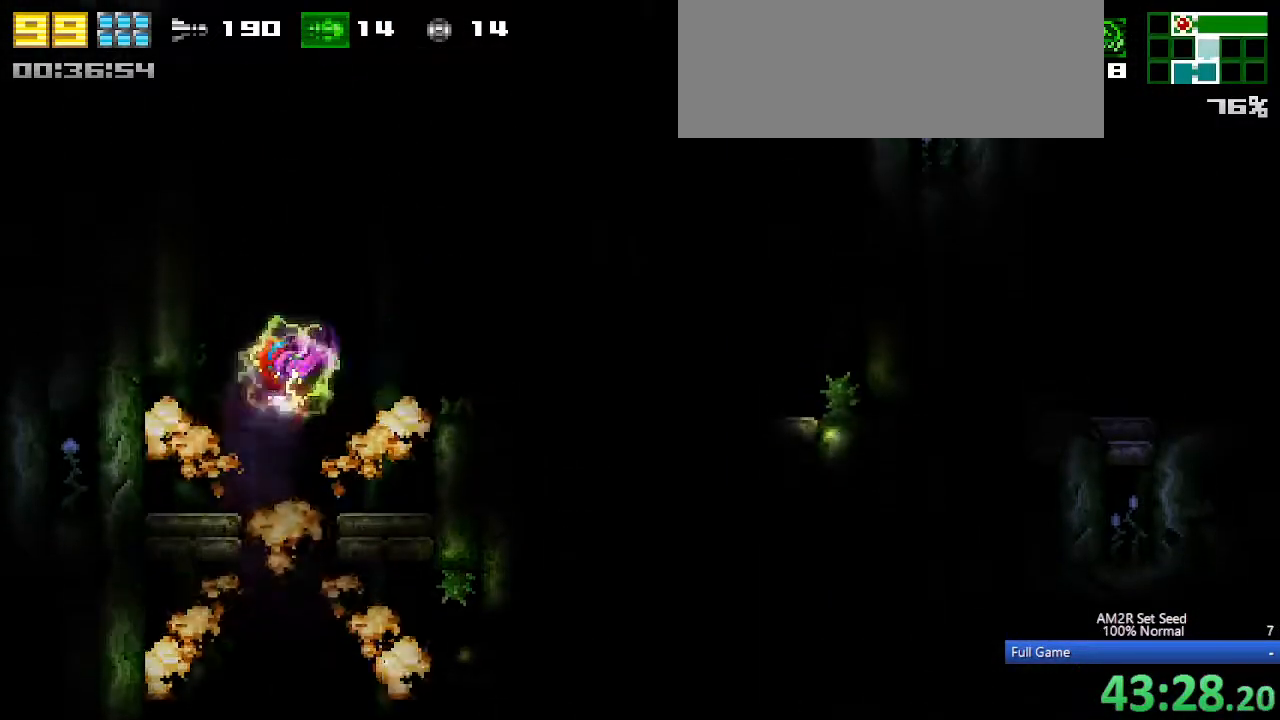
{"keys": ["right"], "events": [[167, "c", "down"], [317, "c", "up"], [317, "s", "down"], [367, "s", "up"]]}
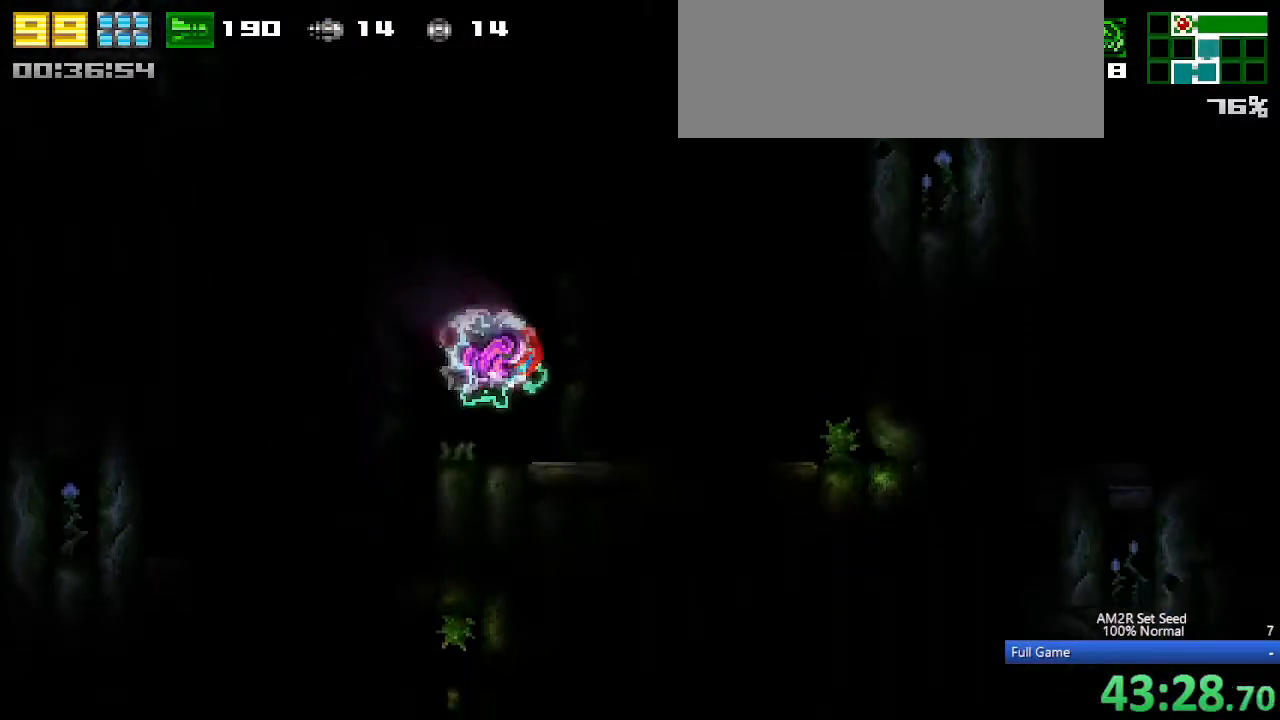
{"keys": ["a", "right"], "events": [[50, "a", "down"], [183, "x", "down"], [283, "x", "up"], [367, "x", "down"], [467, "x", "up"]]}
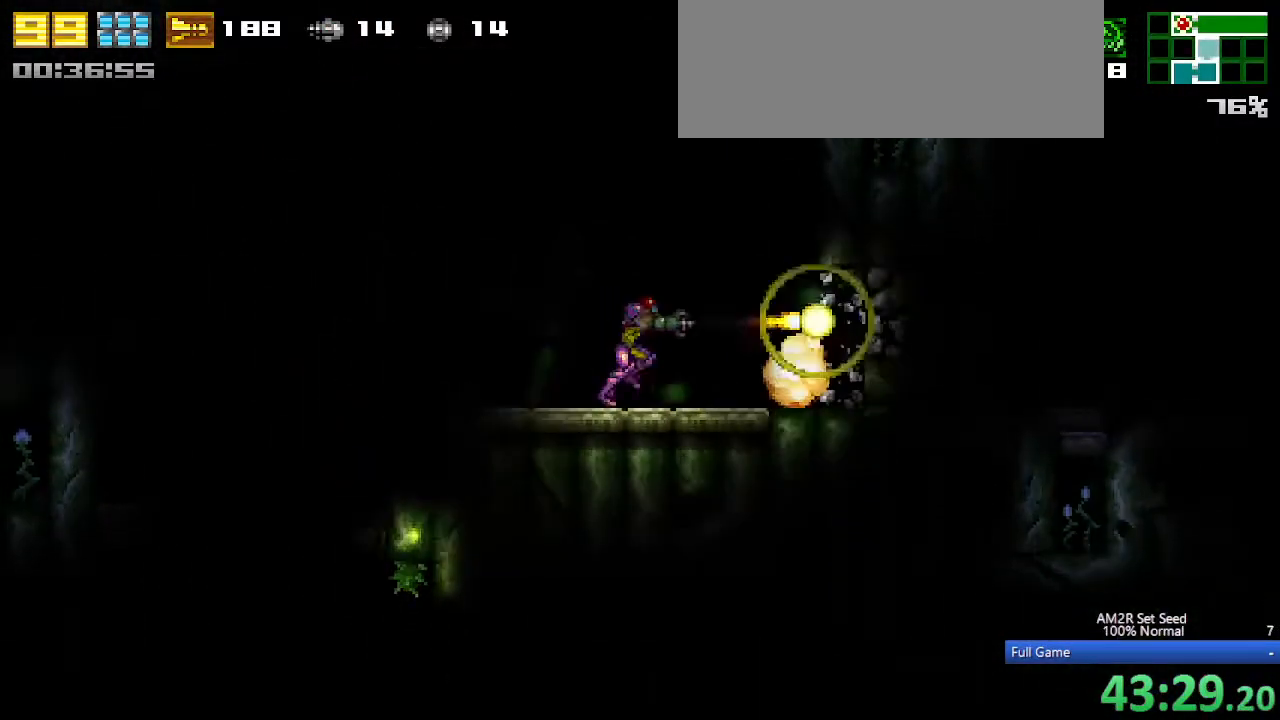
{"keys": ["a", "right"], "events": [[67, "x", "down"], [117, "x", "up"], [250, "x", "down"], [300, "x", "up"]]}
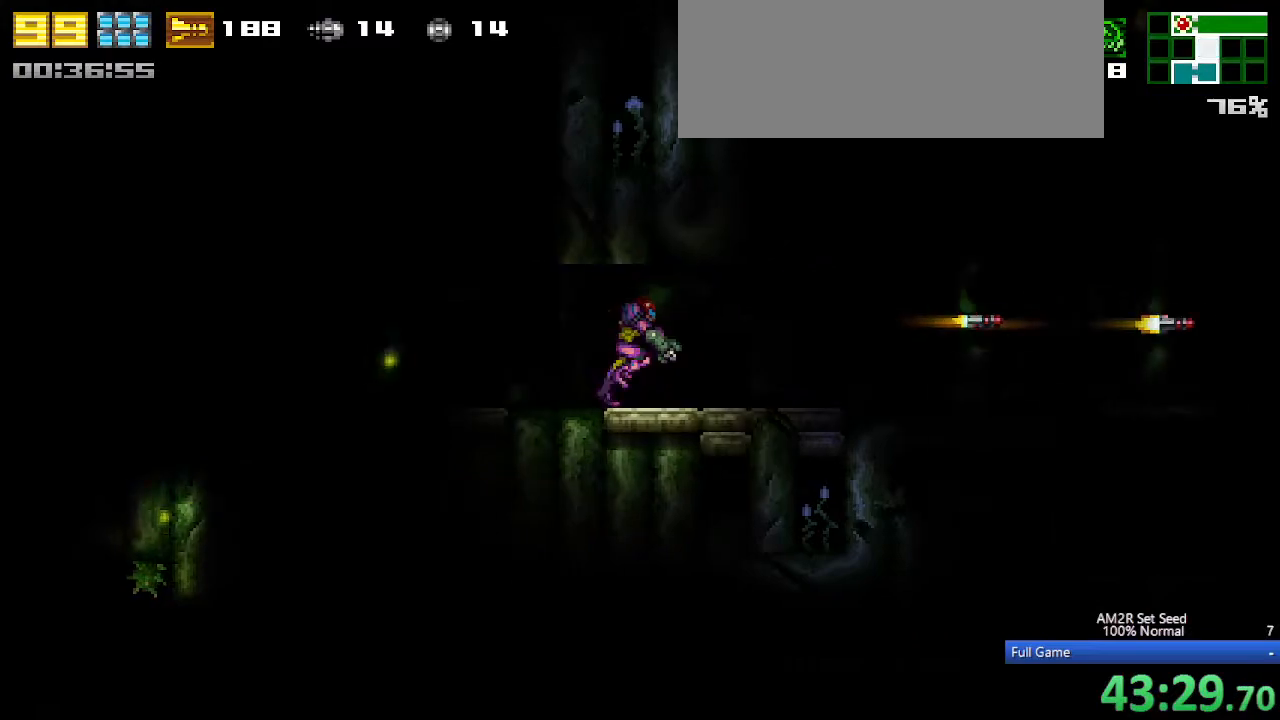
{"keys": ["right"], "events": [[217, "x", "down"], [317, "x", "up"], [350, "a", "up"]]}
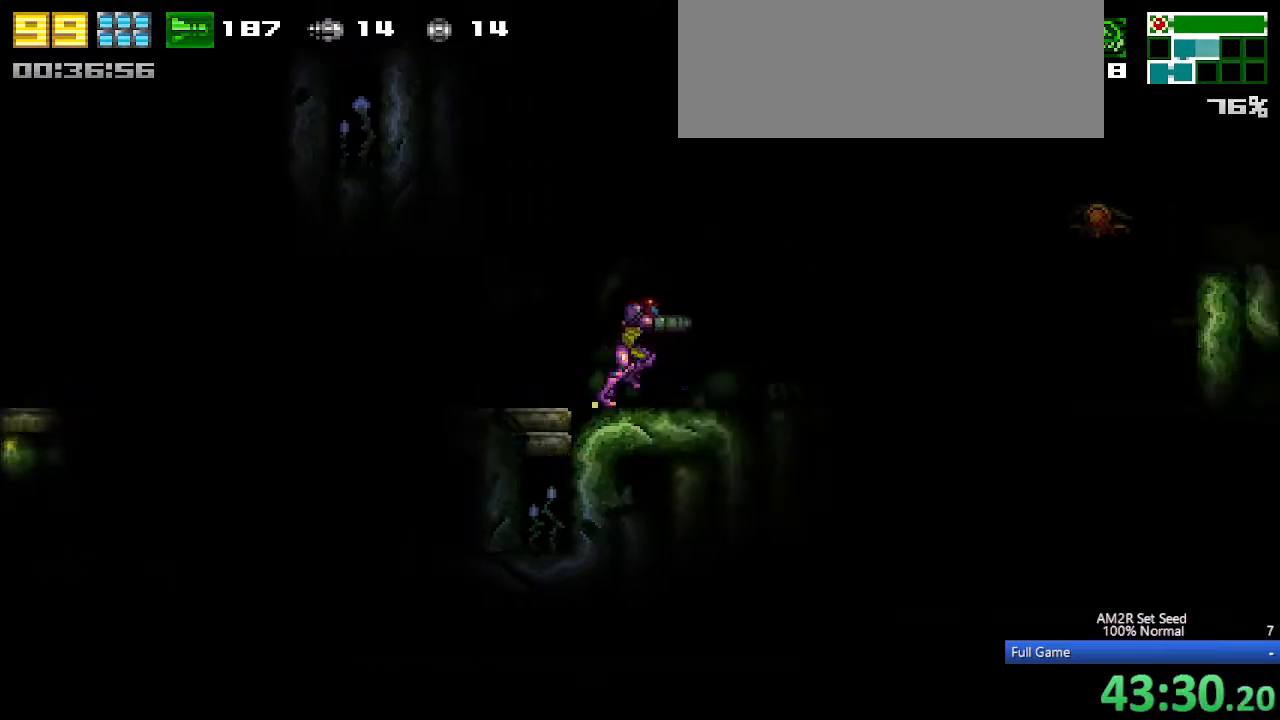
{"keys": [], "events": [[467, "right", "up"]]}
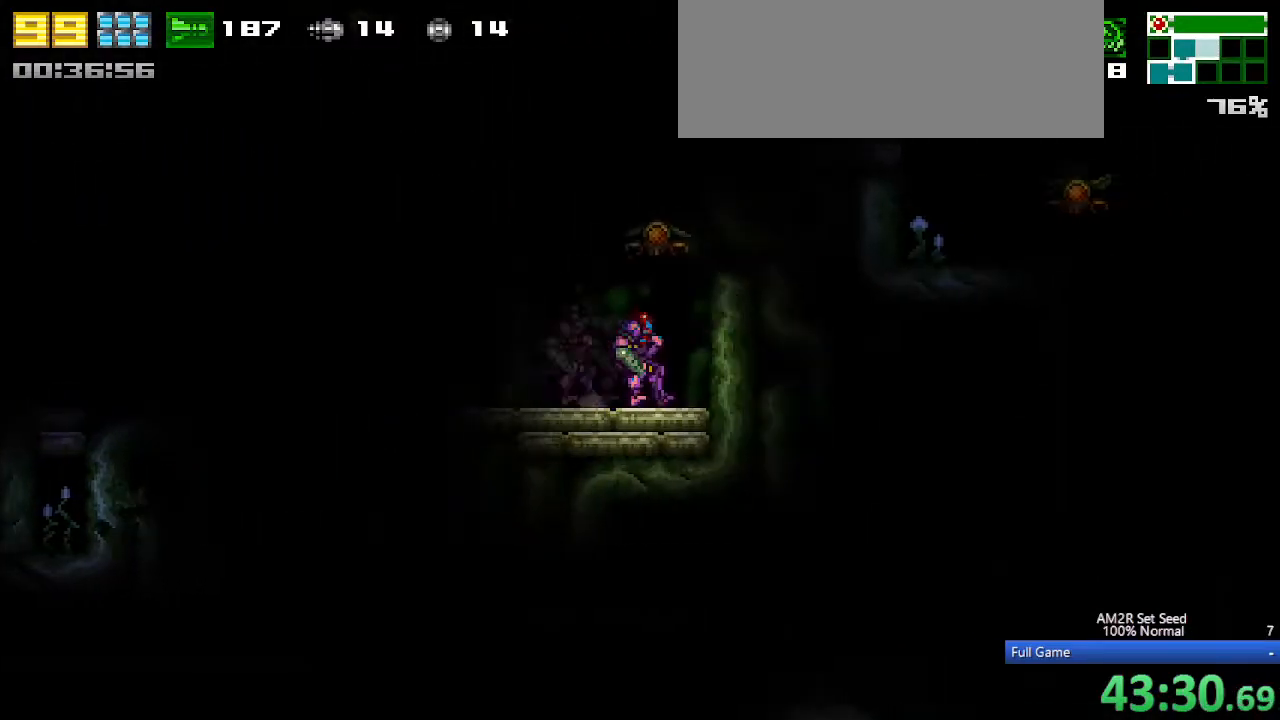
{"keys": ["c", "right"], "events": [[217, "right", "down"], [217, "up", "down"], [300, "c", "down"], [300, "up", "up"]]}
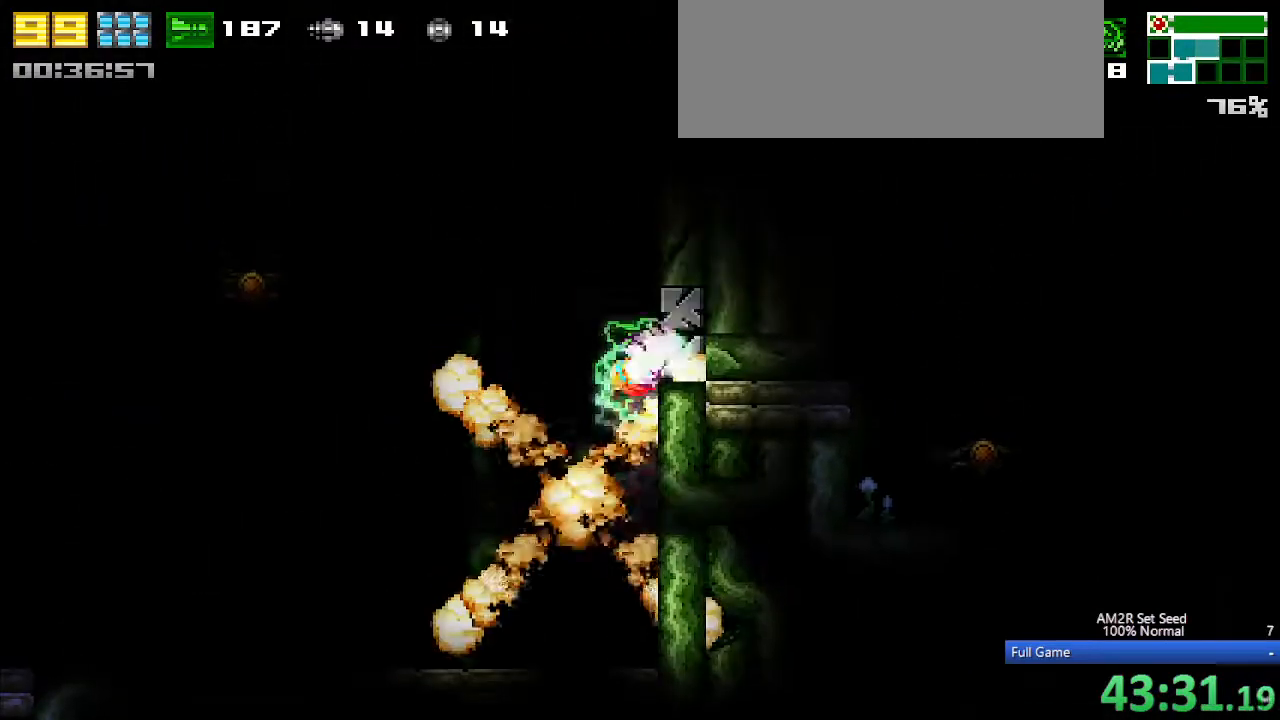
{"keys": ["right"], "events": [[33, "z", "down"], [83, "c", "up"], [183, "z", "up"], [267, "right", "up"], [317, "c", "down"], [417, "right", "down"], [500, "c", "up"]]}
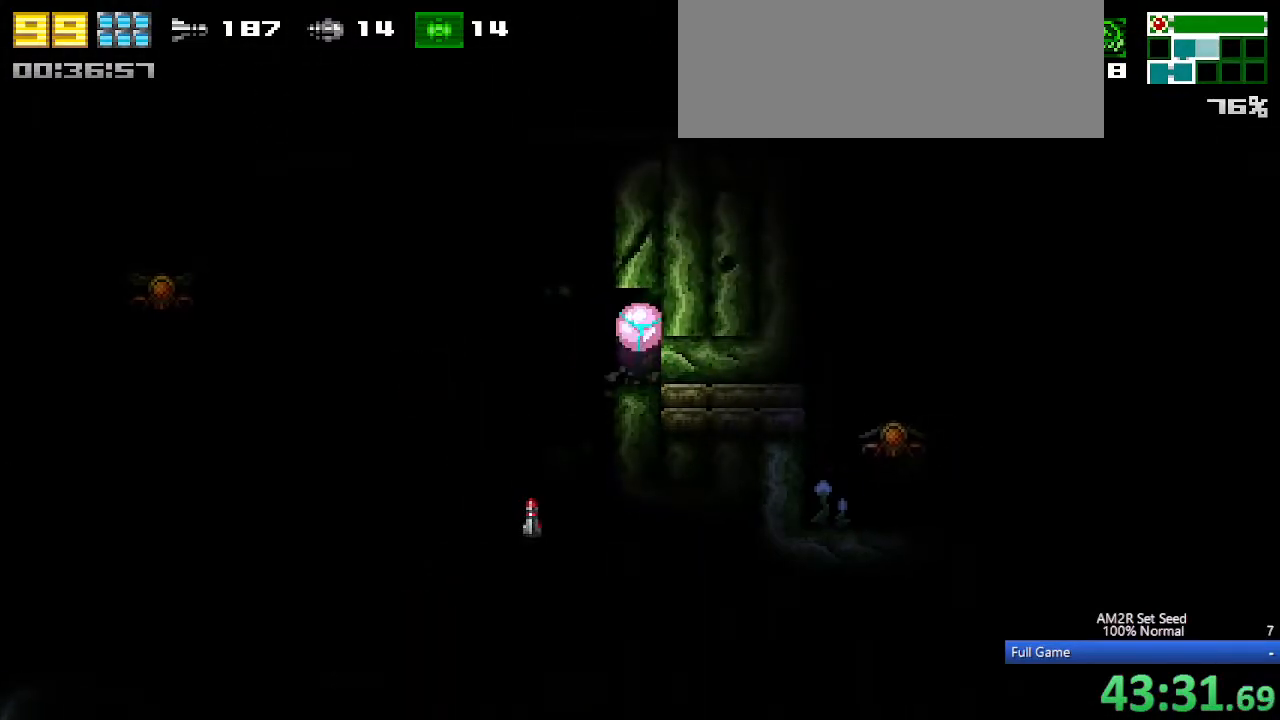
{"keys": ["right"], "events": []}
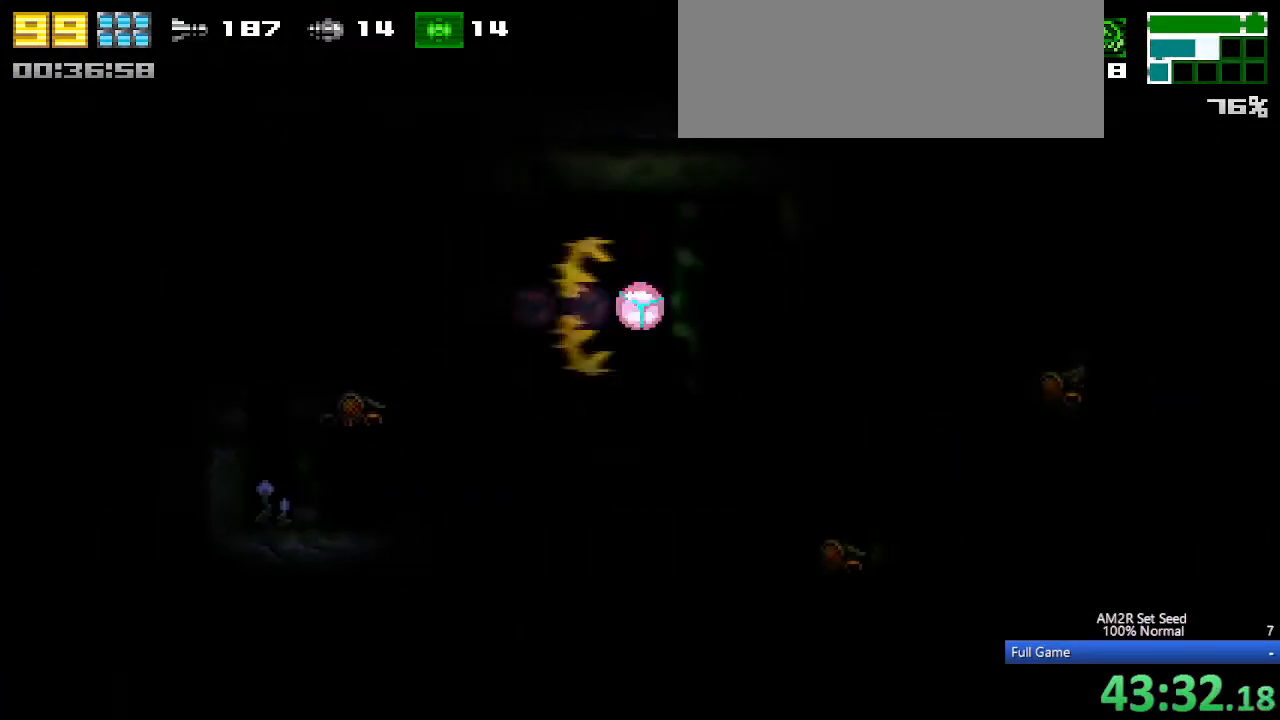
{"keys": ["right"], "events": []}
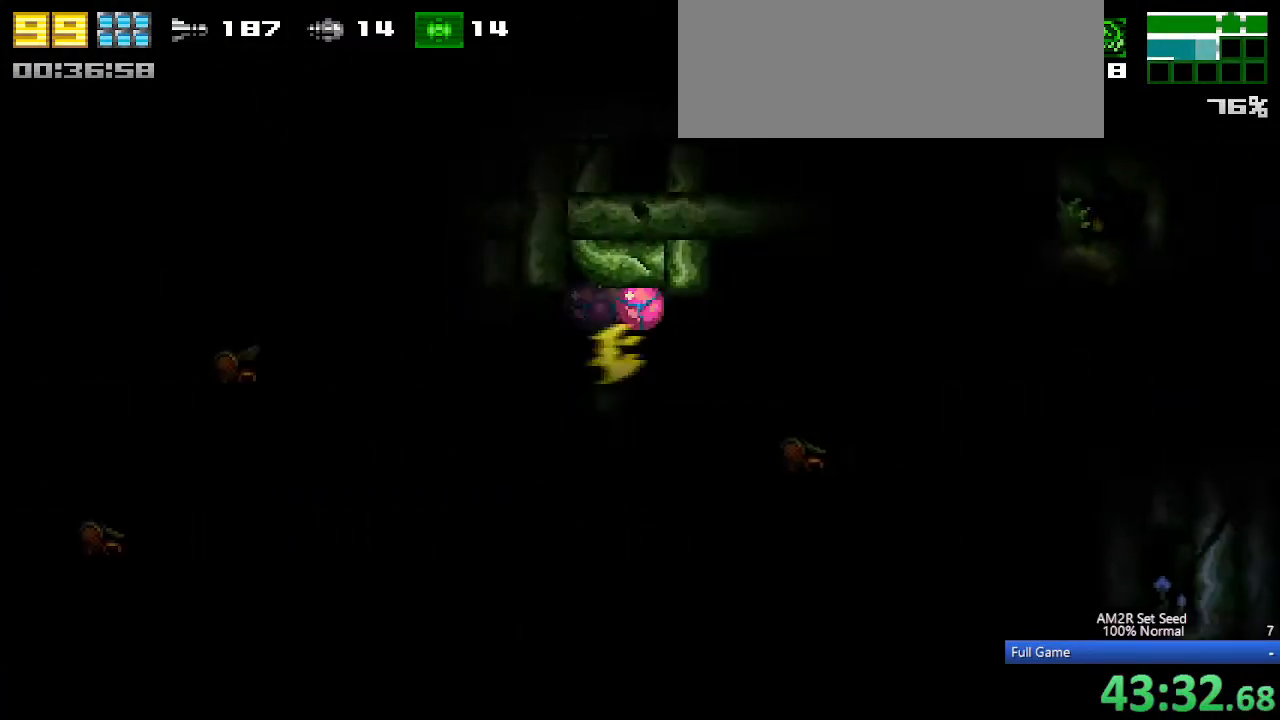
{"keys": [], "events": [[350, "right", "up"]]}
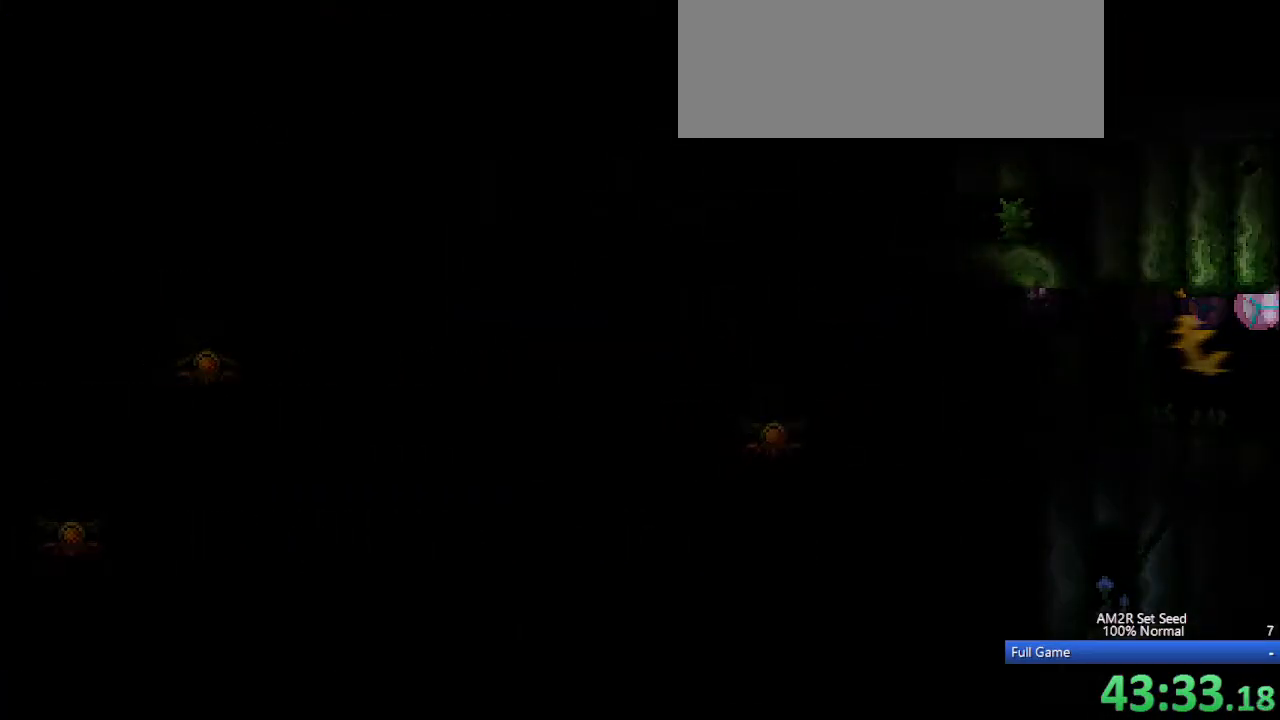
{"keys": [], "events": []}
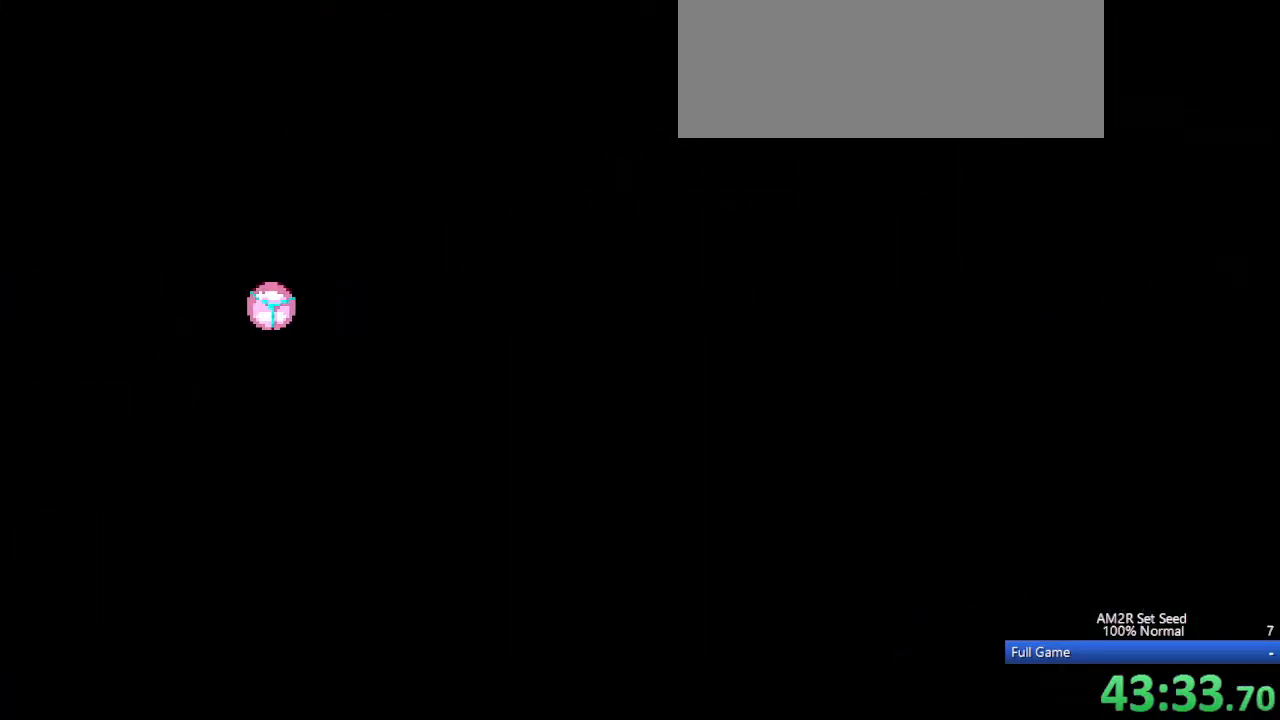
{"keys": [], "events": []}
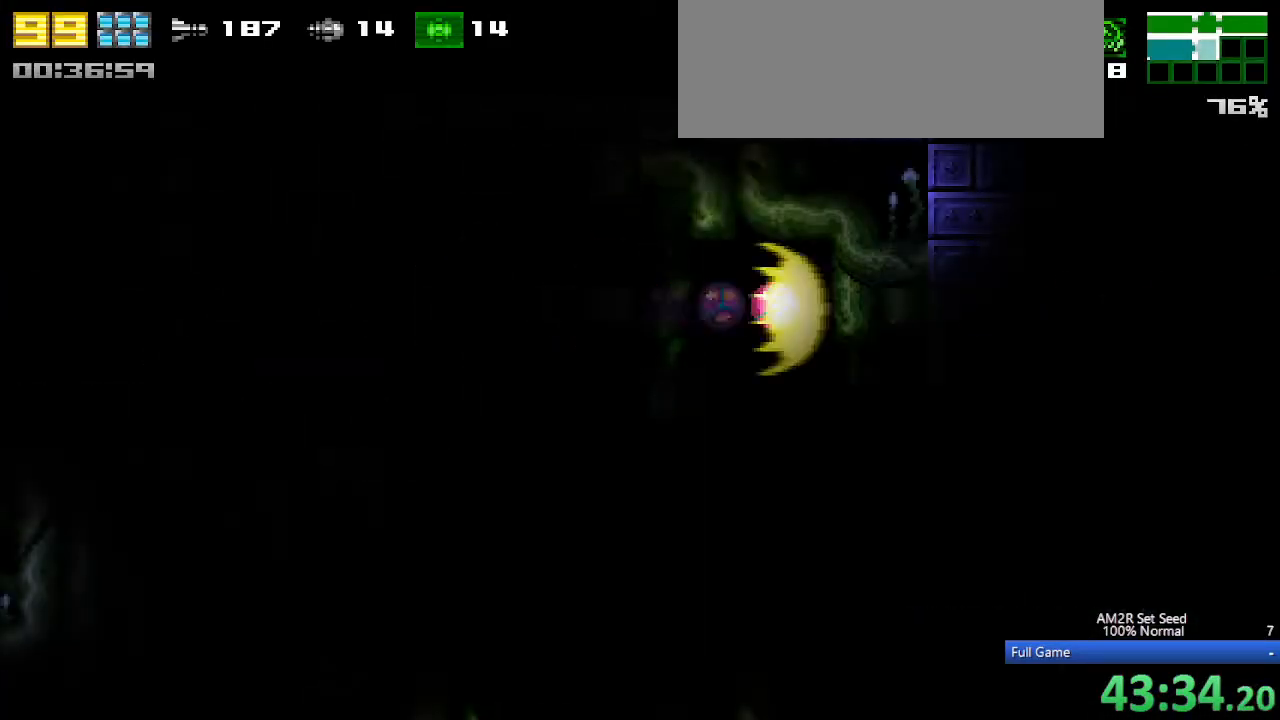
{"keys": ["left"], "events": [[67, "aim", "down"], [117, "left", "down"], [167, "aim", "up"], [267, "a", "down"], [367, "x", "down"], [400, "x", "up"], [450, "a", "up"]]}
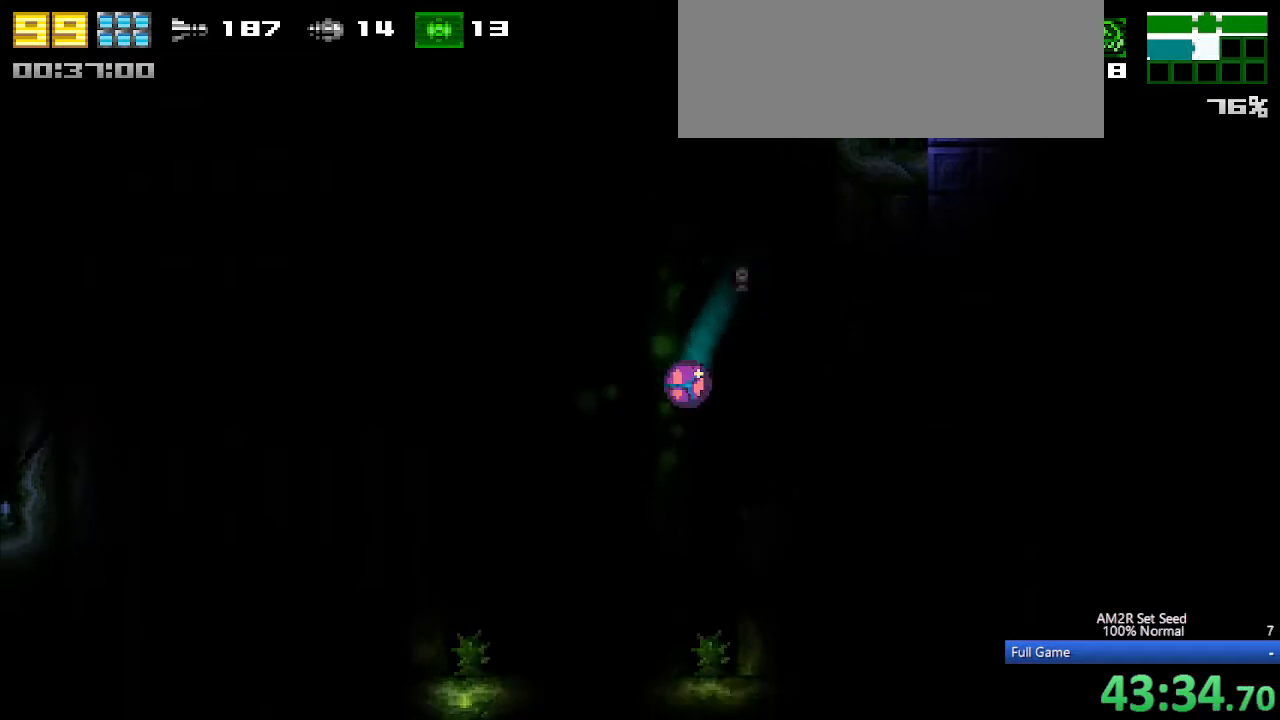
{"keys": ["left", "x", "z"], "events": [[50, "up", "down"], [133, "up", "up"], [417, "x", "down"], [467, "z", "down"]]}
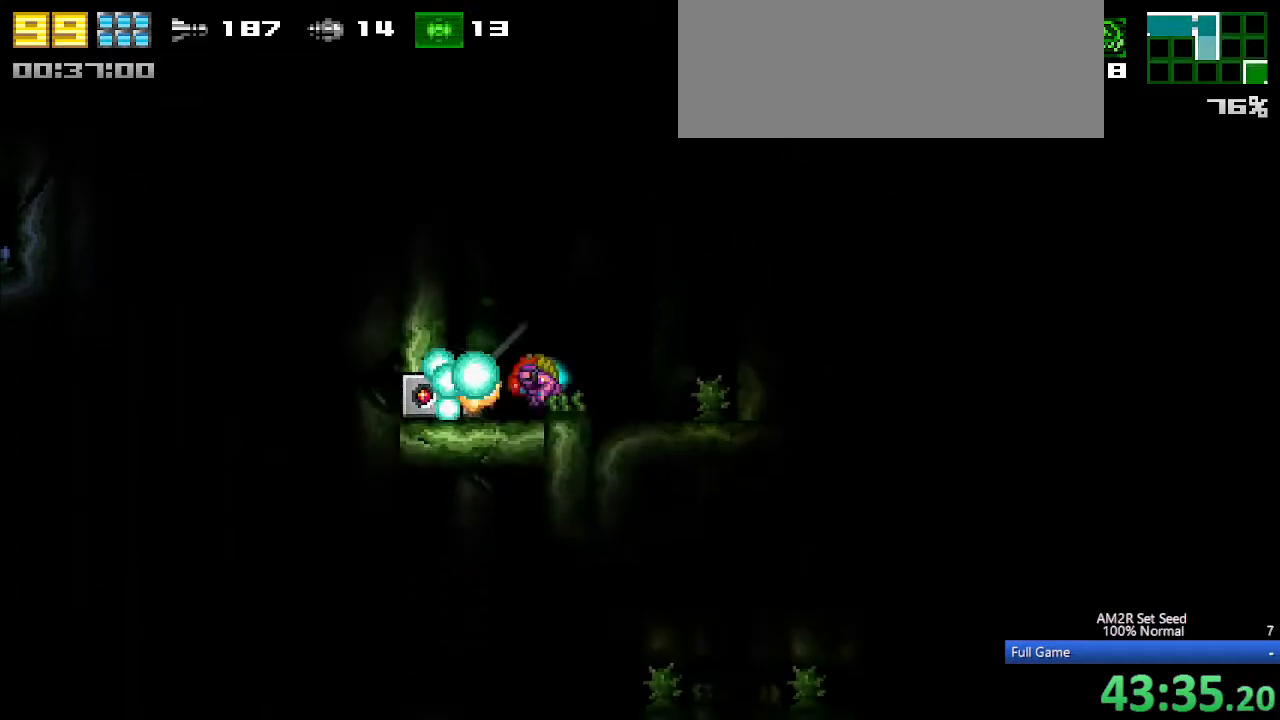
{"keys": ["c"], "events": [[67, "x", "up"], [100, "z", "up"], [200, "x", "down"], [300, "left", "up"], [300, "up", "down"], [350, "x", "up"], [400, "c", "down"], [400, "up", "up"]]}
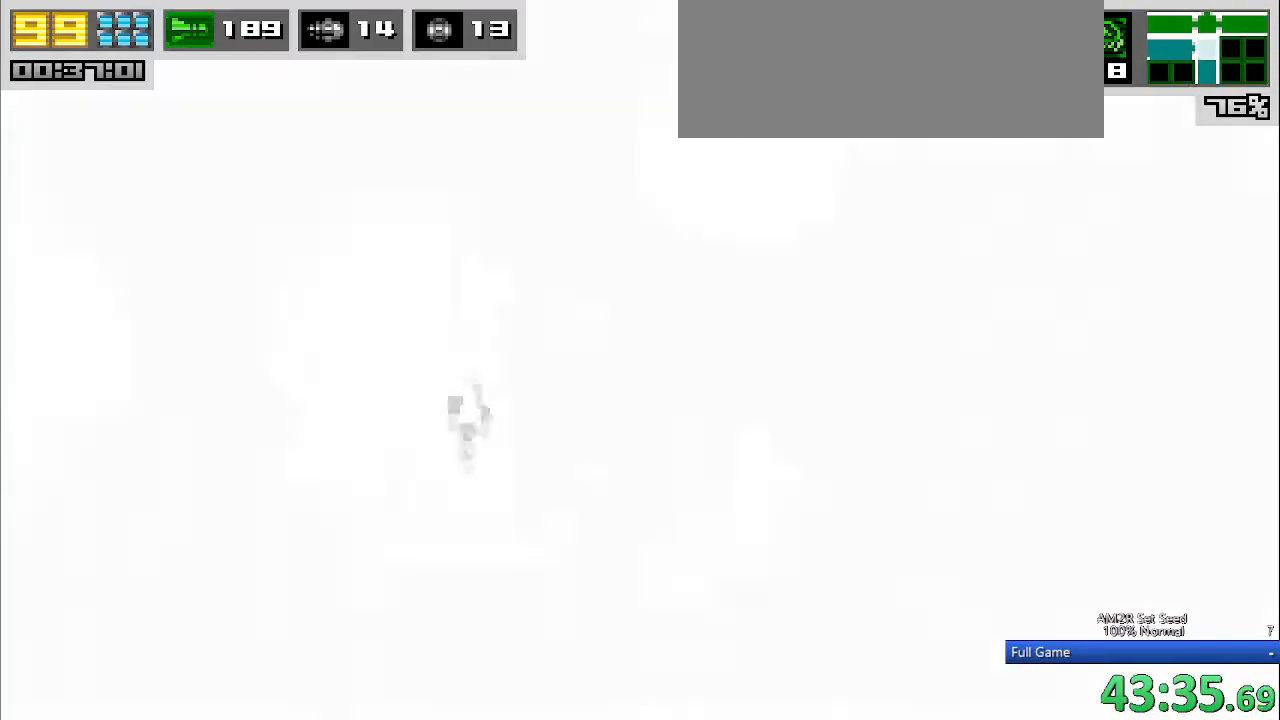
{"keys": ["left"], "events": [[33, "c", "up"], [83, "x", "down"], [133, "z", "down"], [167, "x", "up"], [167, "z", "up"], [217, "left", "down"]]}
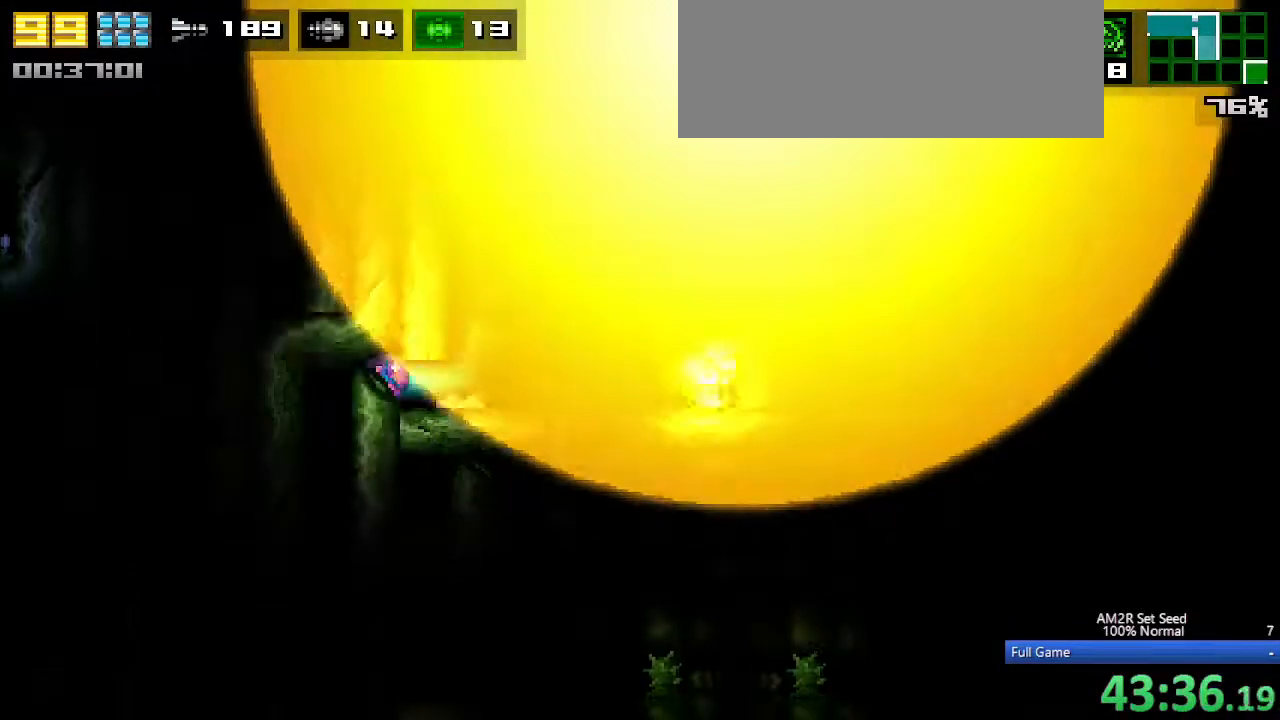
{"keys": ["right", "x"], "events": [[233, "right", "down"], [283, "left", "up"], [333, "x", "down"], [383, "x", "up"], [467, "x", "down"]]}